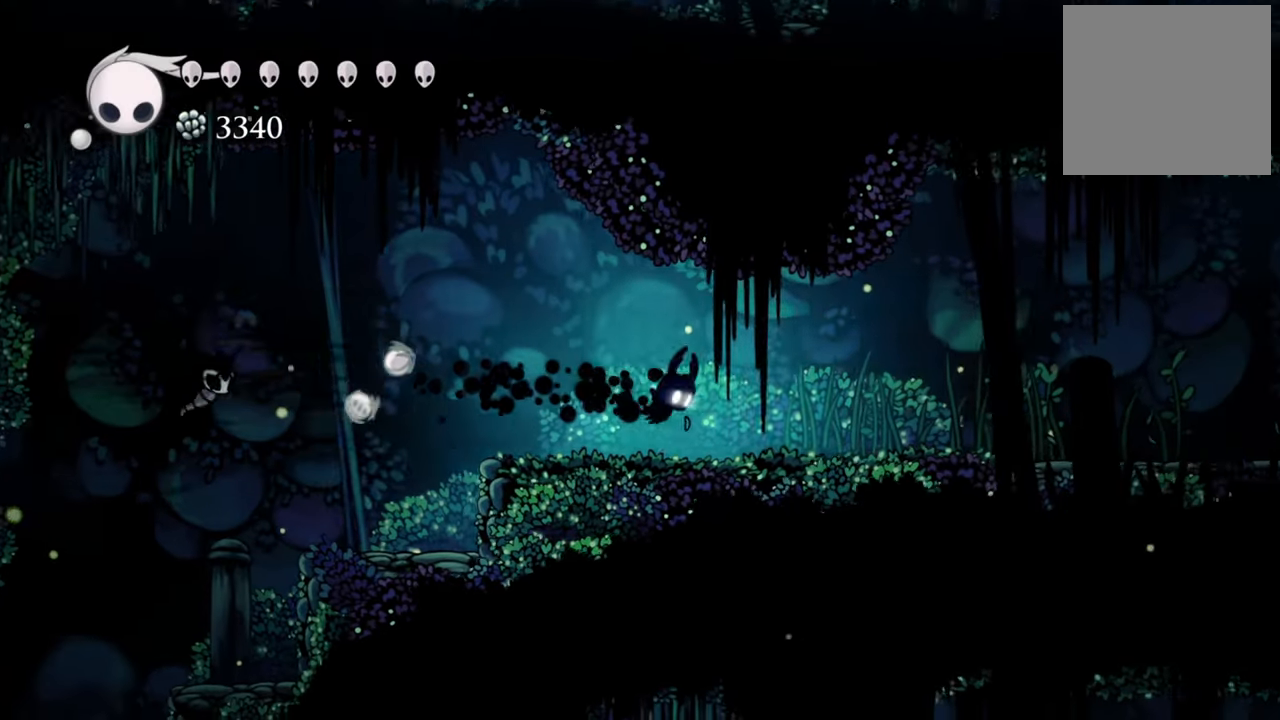
Gameplay with a controller (Xbox layout); each line is a JSON object with the inputs held at the frame after it. "events" lists button and stick changes between this image and that frame as [ms after this image, input, new state], when the widget could be followed in between. Not read: left_stick right_stick.
{"buttons": ["R2", "DPAD_RIGHT"], "events": [[60, "A", "up"], [160, "R2", "up"], [500, "R2", "down"]]}
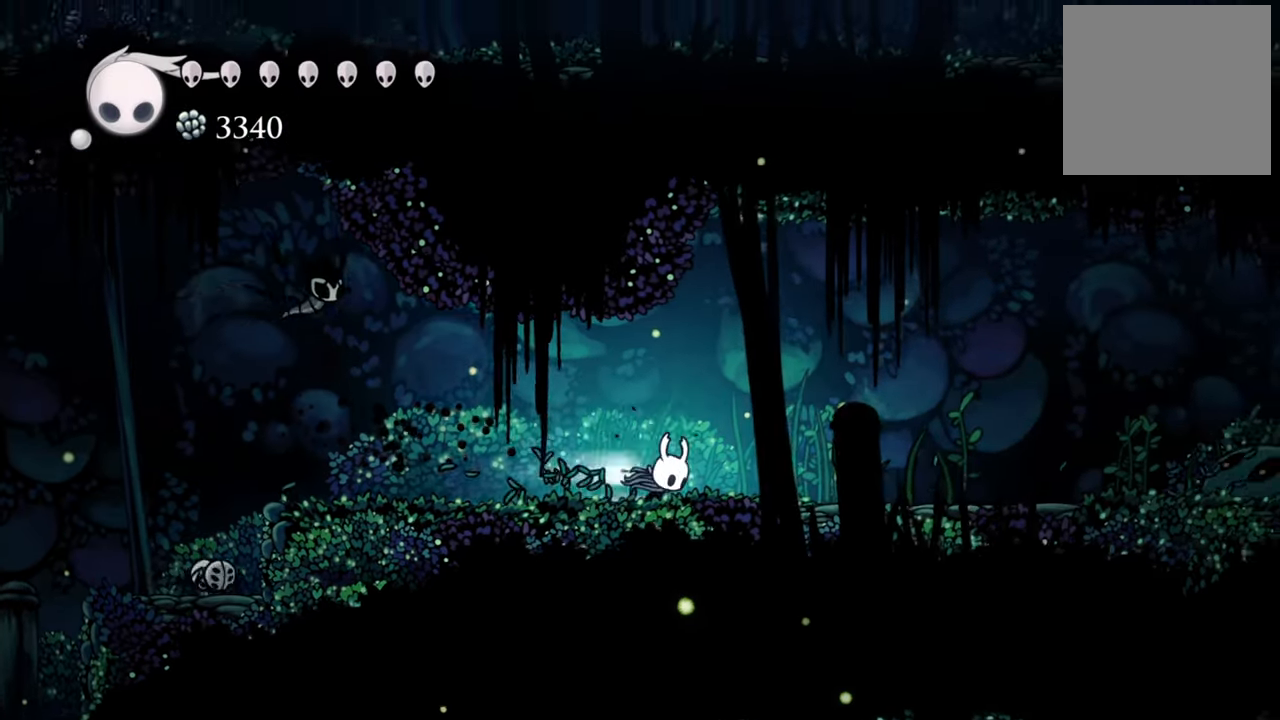
{"buttons": [], "events": [[260, "R2", "up"], [420, "DPAD_RIGHT", "up"]]}
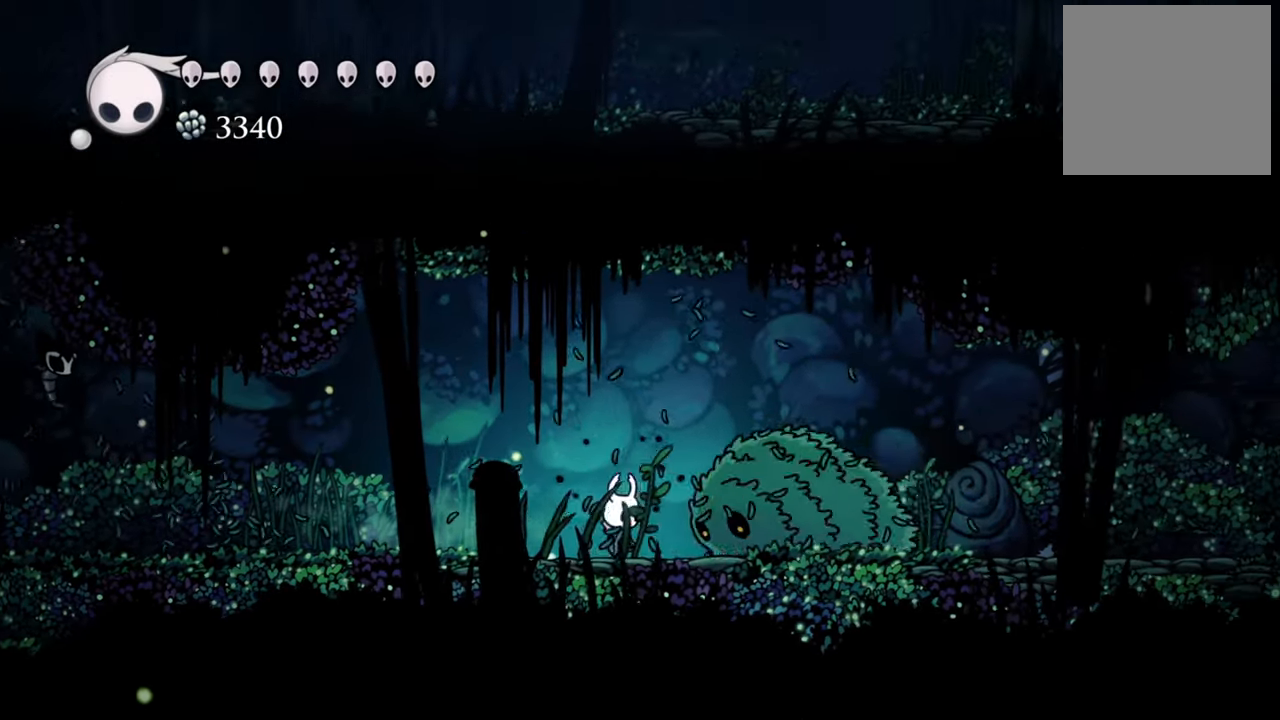
{"buttons": ["DPAD_RIGHT"], "events": [[60, "X", "down"], [200, "X", "up"], [420, "DPAD_RIGHT", "down"]]}
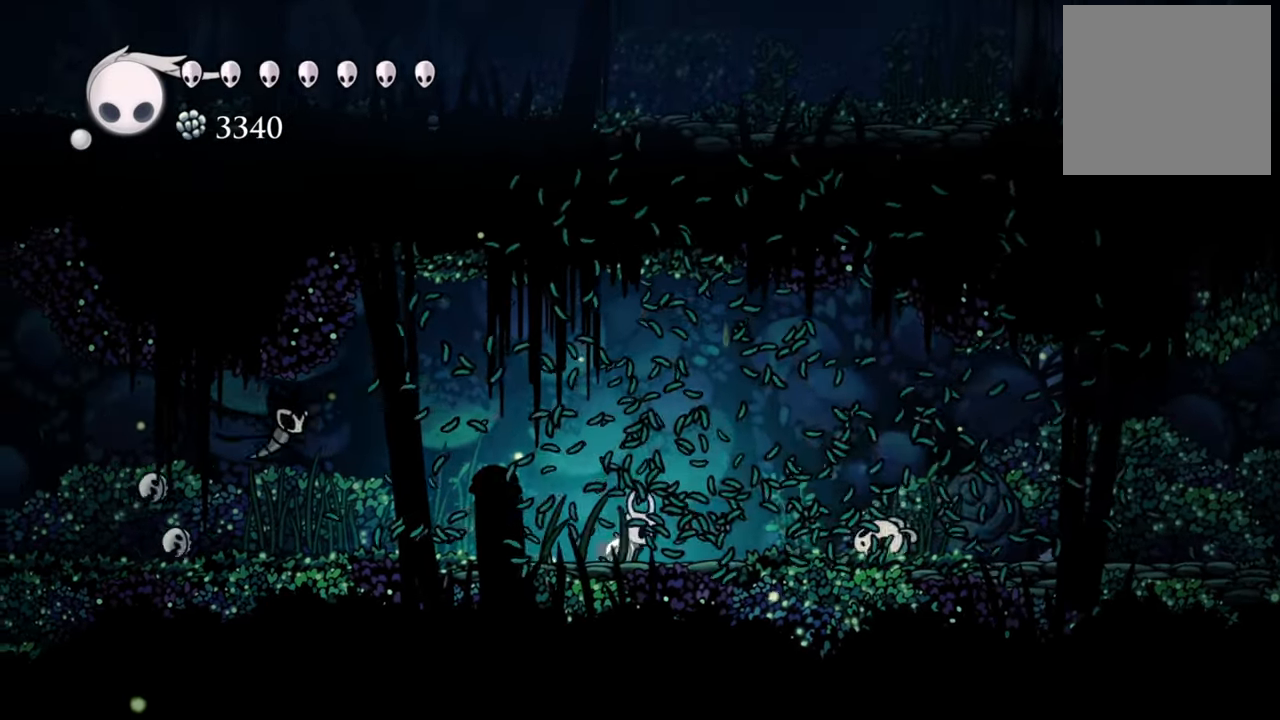
{"buttons": ["DPAD_RIGHT"], "events": [[340, "X", "down"], [460, "X", "up"]]}
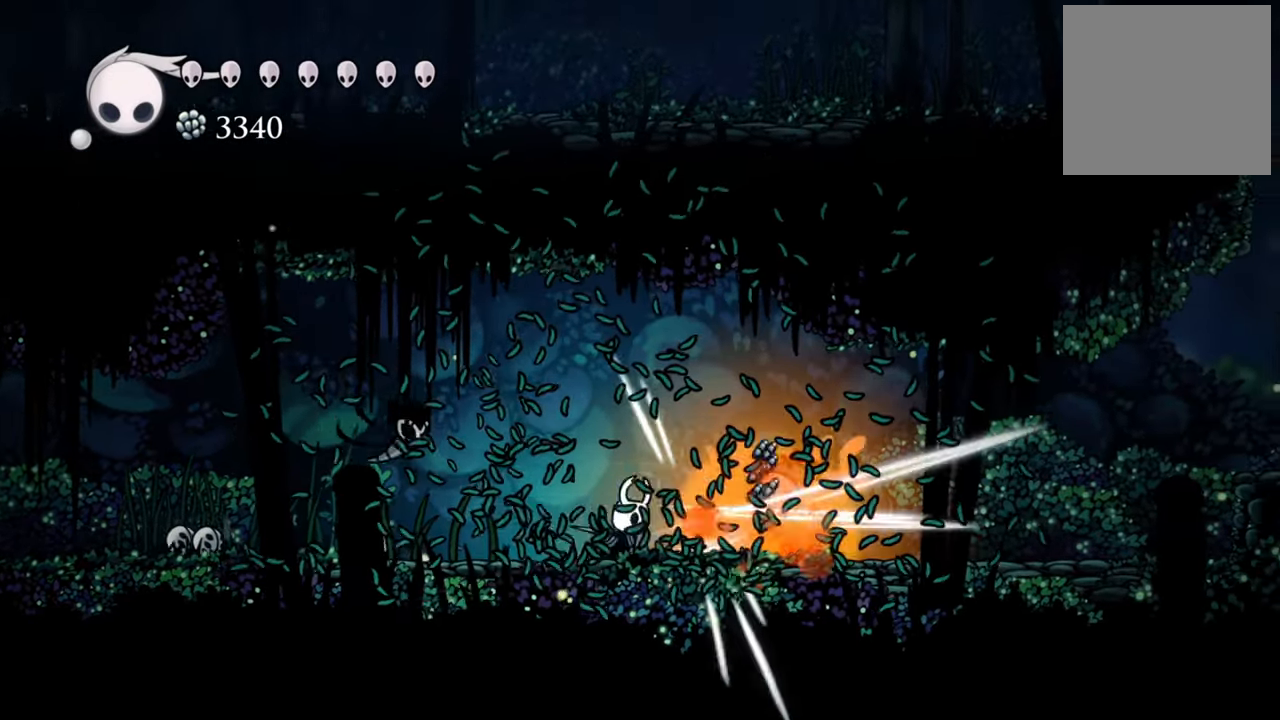
{"buttons": ["R2", "DPAD_RIGHT"], "events": [[380, "R2", "down"]]}
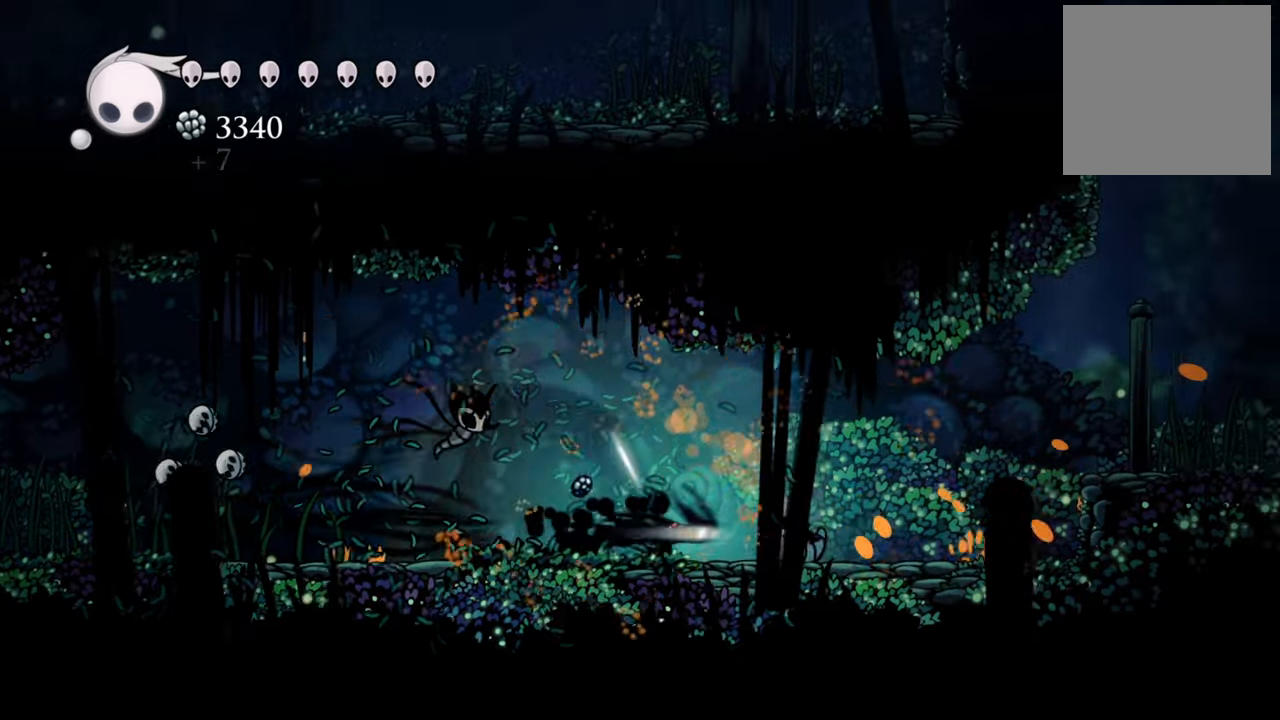
{"buttons": ["A", "DPAD_RIGHT"], "events": [[100, "R2", "up"], [320, "A", "down"]]}
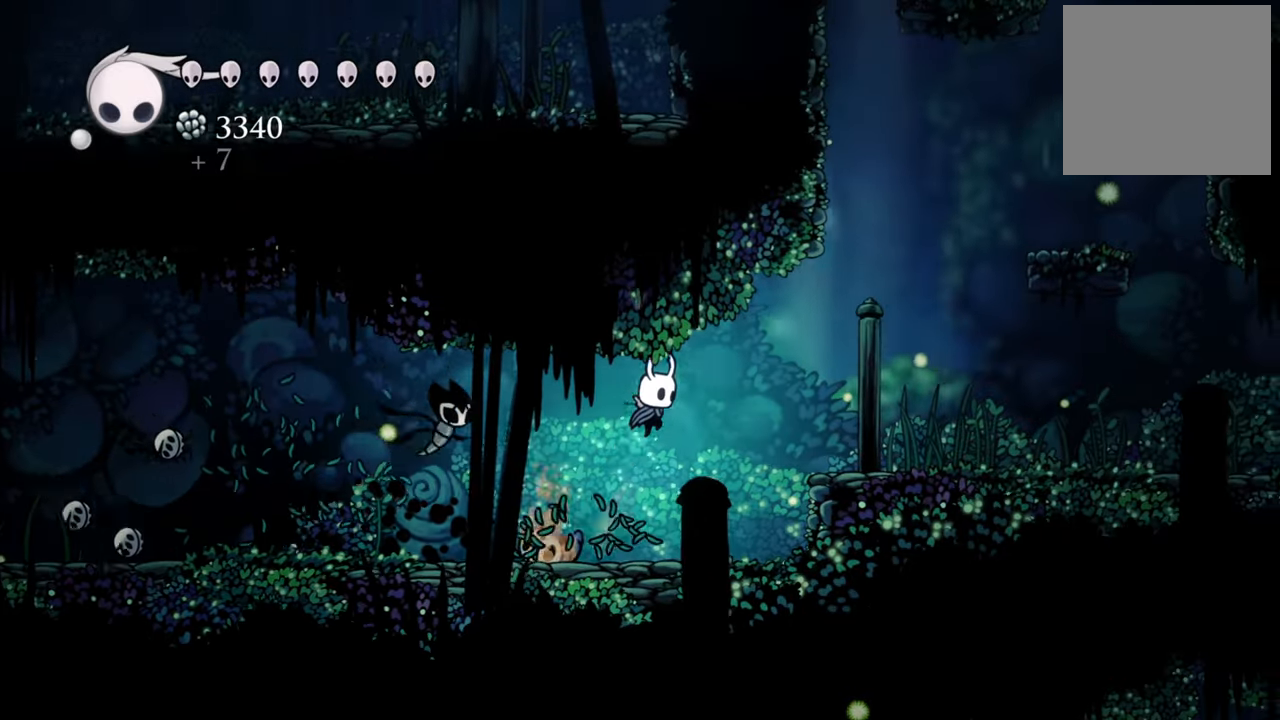
{"buttons": ["DPAD_RIGHT"], "events": [[160, "A", "up"], [180, "R2", "down"], [360, "R2", "up"]]}
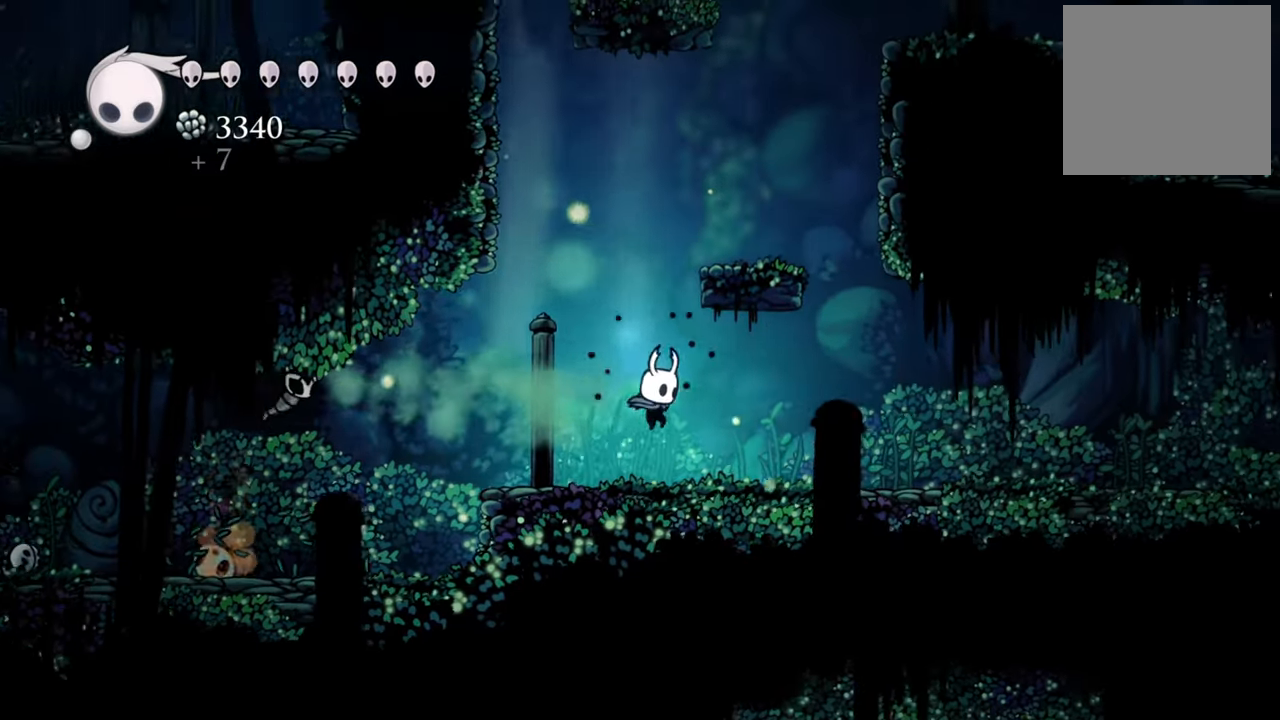
{"buttons": ["DPAD_RIGHT"], "events": []}
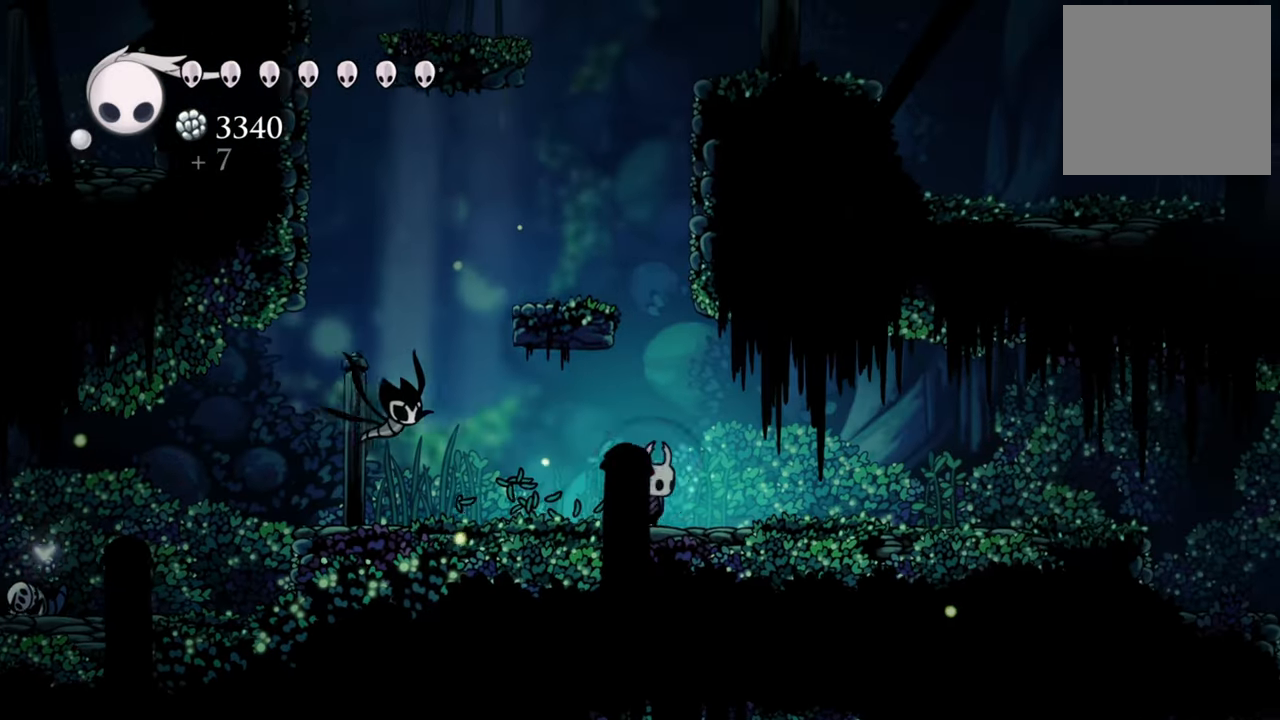
{"buttons": ["DPAD_RIGHT"], "events": []}
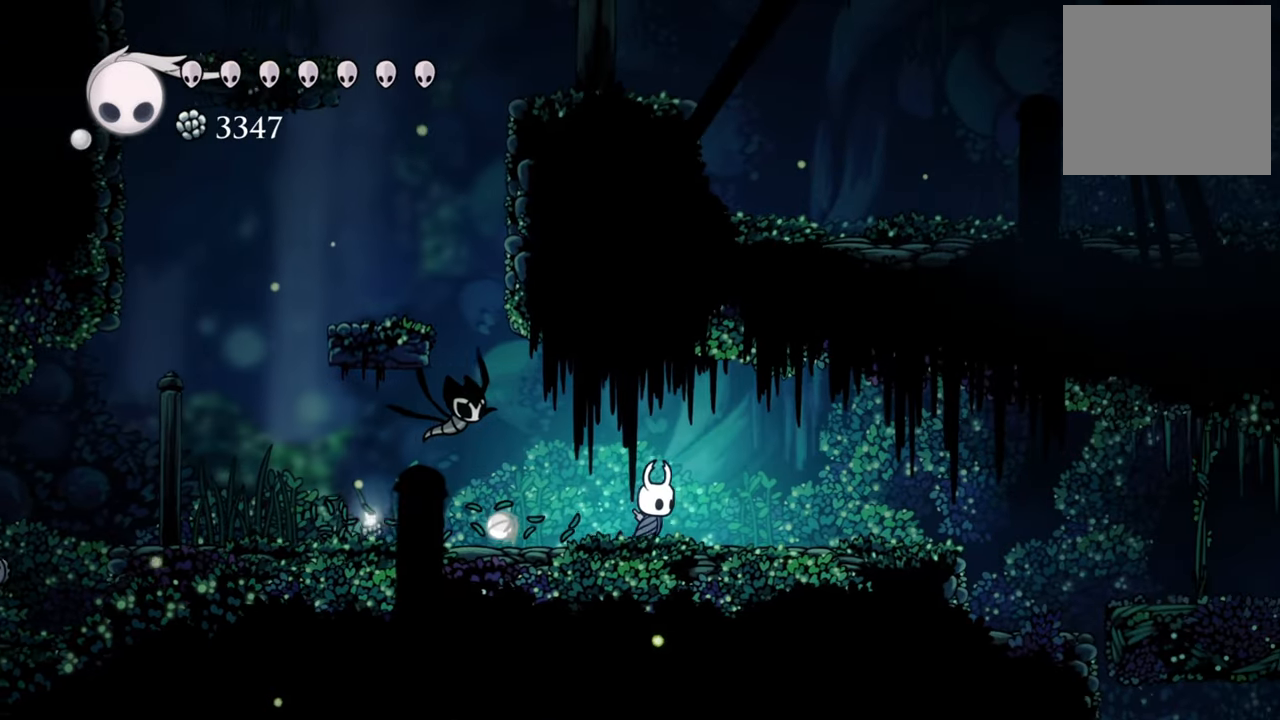
{"buttons": ["DPAD_LEFT"], "events": [[140, "DPAD_RIGHT", "up"], [360, "DPAD_LEFT", "down"]]}
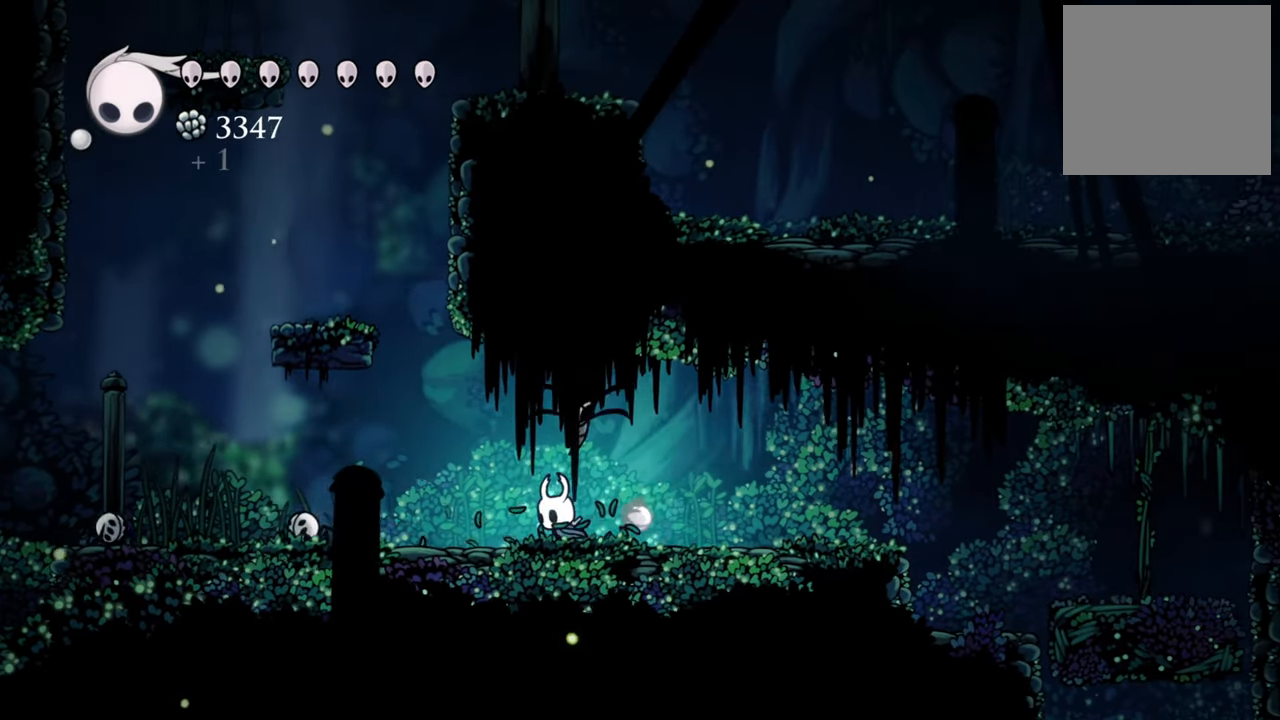
{"buttons": ["DPAD_RIGHT"], "events": [[300, "DPAD_LEFT", "up"], [460, "DPAD_RIGHT", "down"]]}
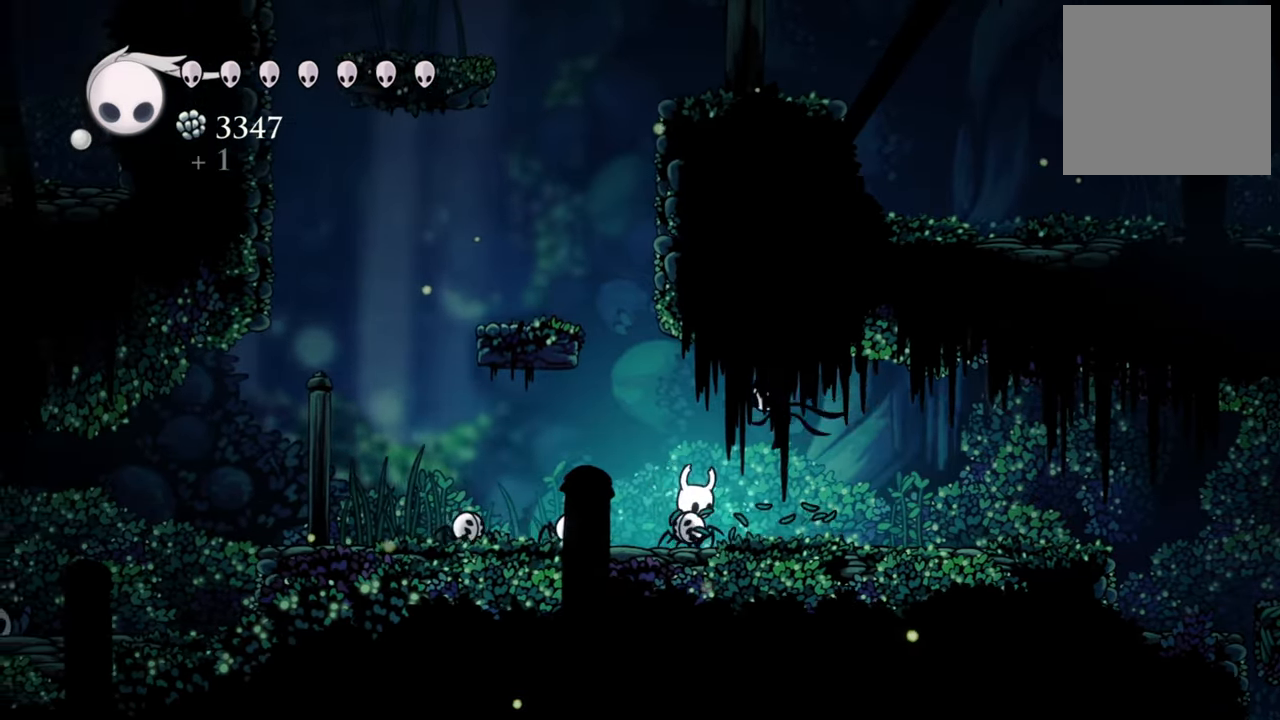
{"buttons": ["DPAD_RIGHT"], "events": [[120, "R2", "down"], [300, "R2", "up"]]}
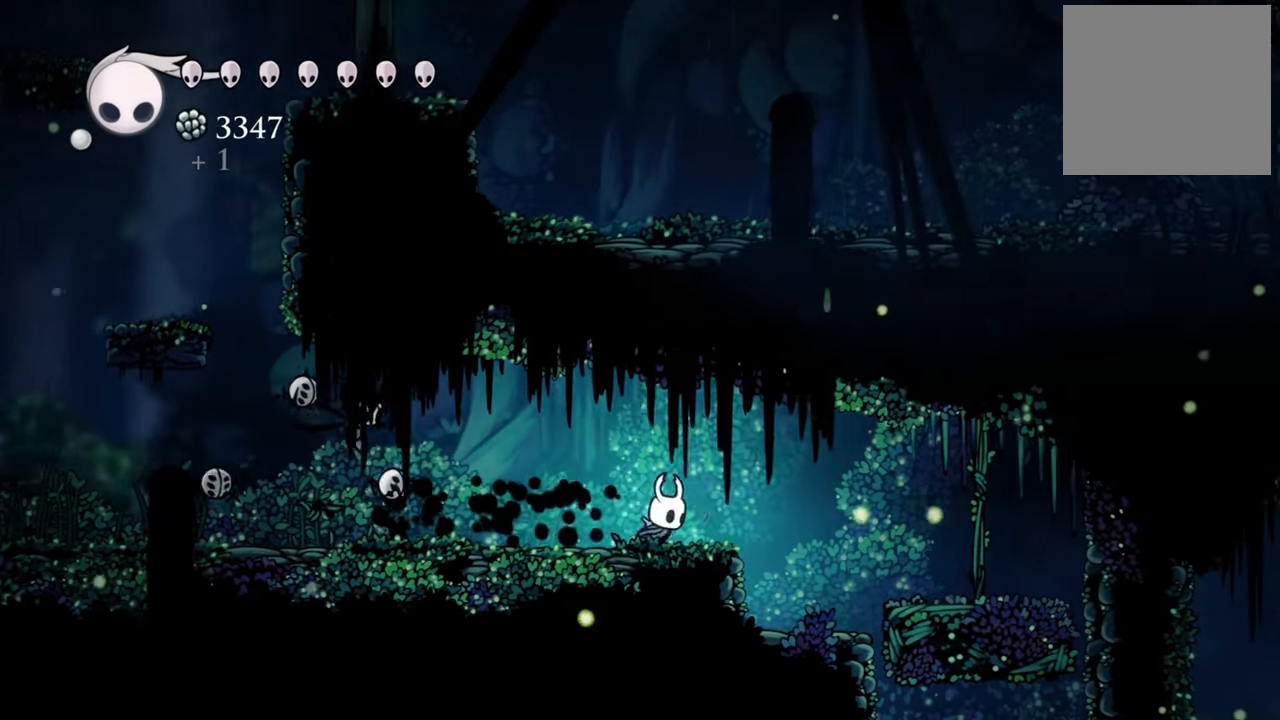
{"buttons": ["DPAD_RIGHT"], "events": [[40, "A", "down"], [200, "A", "up"]]}
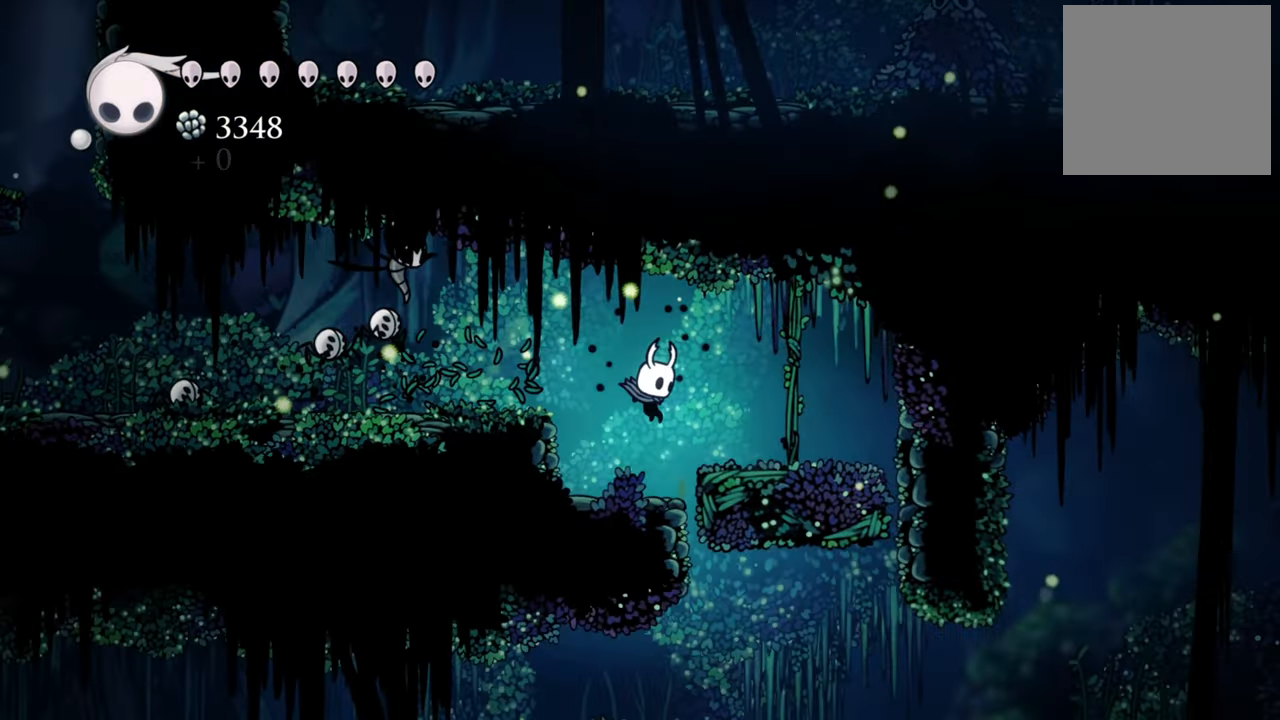
{"buttons": ["A"], "events": [[100, "DPAD_RIGHT", "up"], [440, "A", "down"]]}
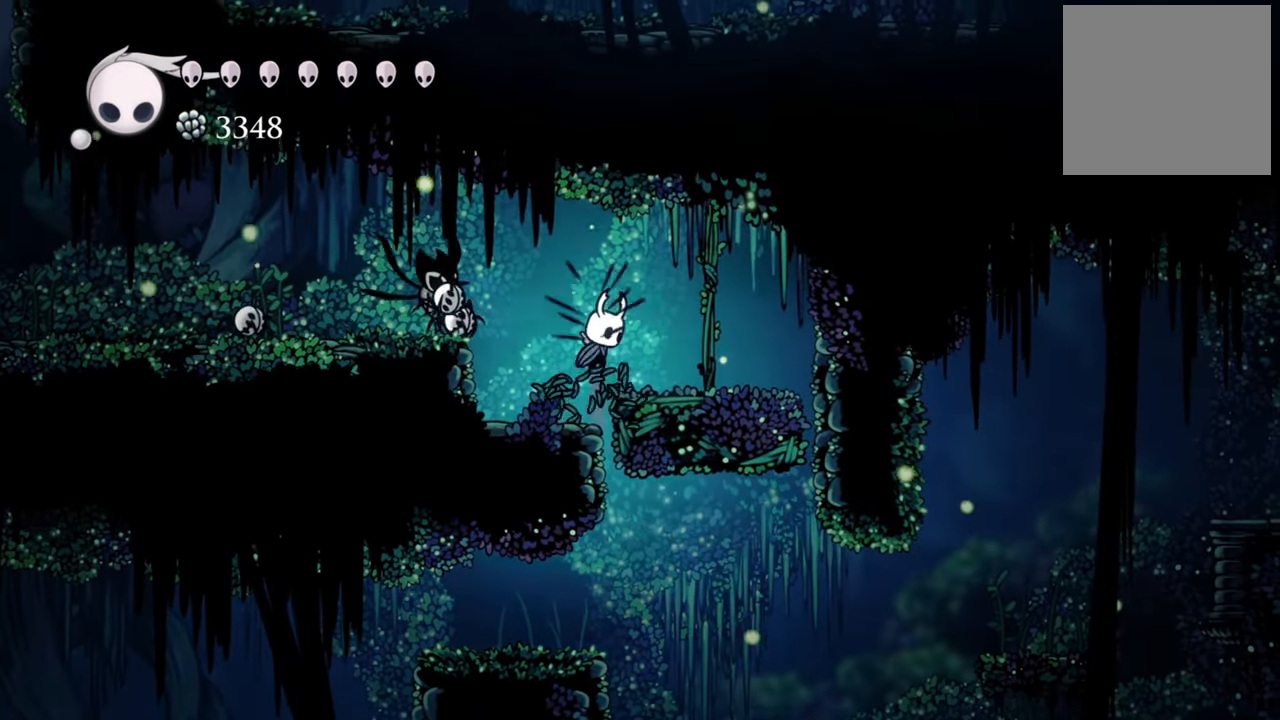
{"buttons": [], "events": [[100, "DPAD_RIGHT", "down"], [120, "A", "up"], [260, "DPAD_RIGHT", "up"], [380, "X", "down"], [460, "X", "up"]]}
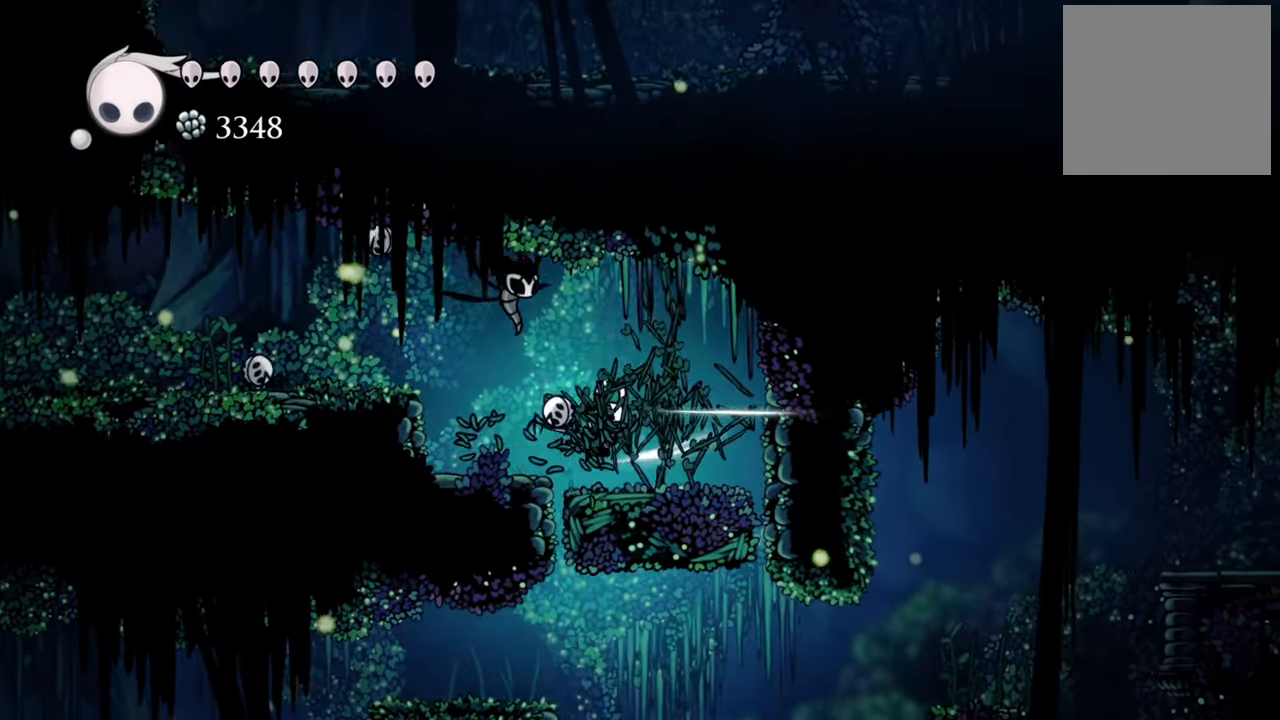
{"buttons": ["A", "DPAD_LEFT"], "events": [[160, "DPAD_LEFT", "down"], [180, "A", "down"]]}
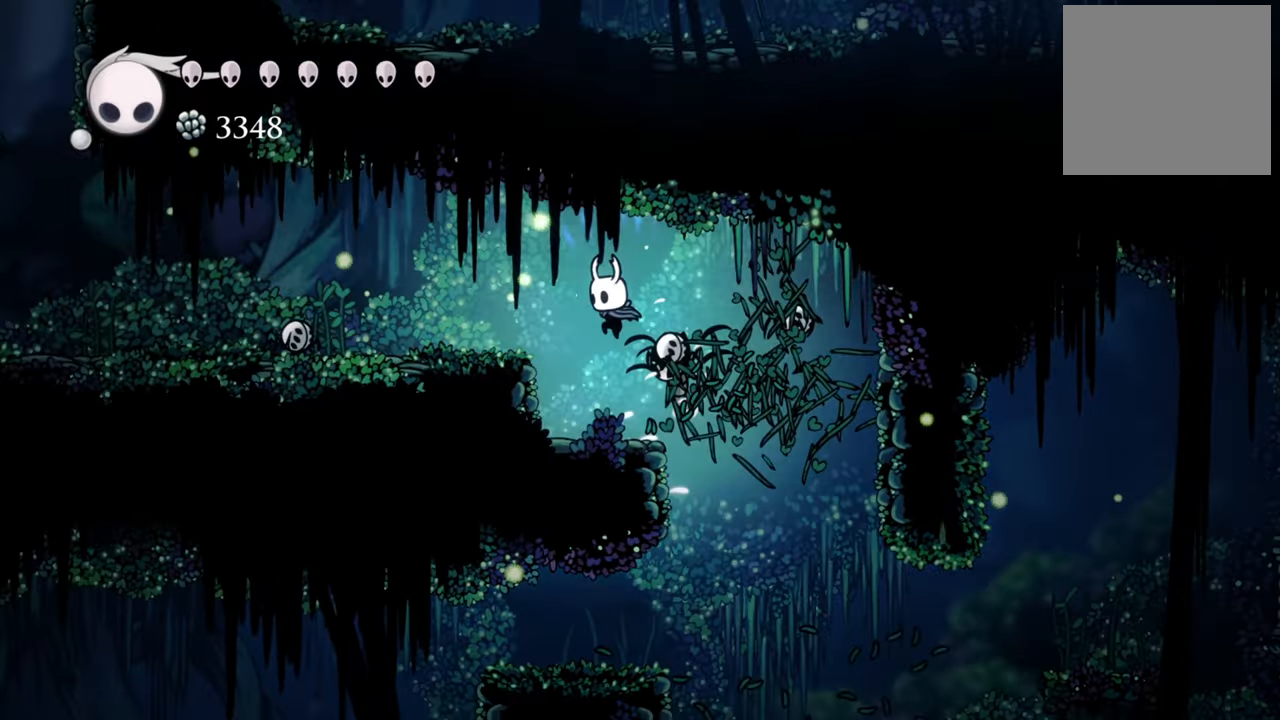
{"buttons": ["R2", "DPAD_LEFT"], "events": [[80, "A", "up"], [300, "R2", "down"]]}
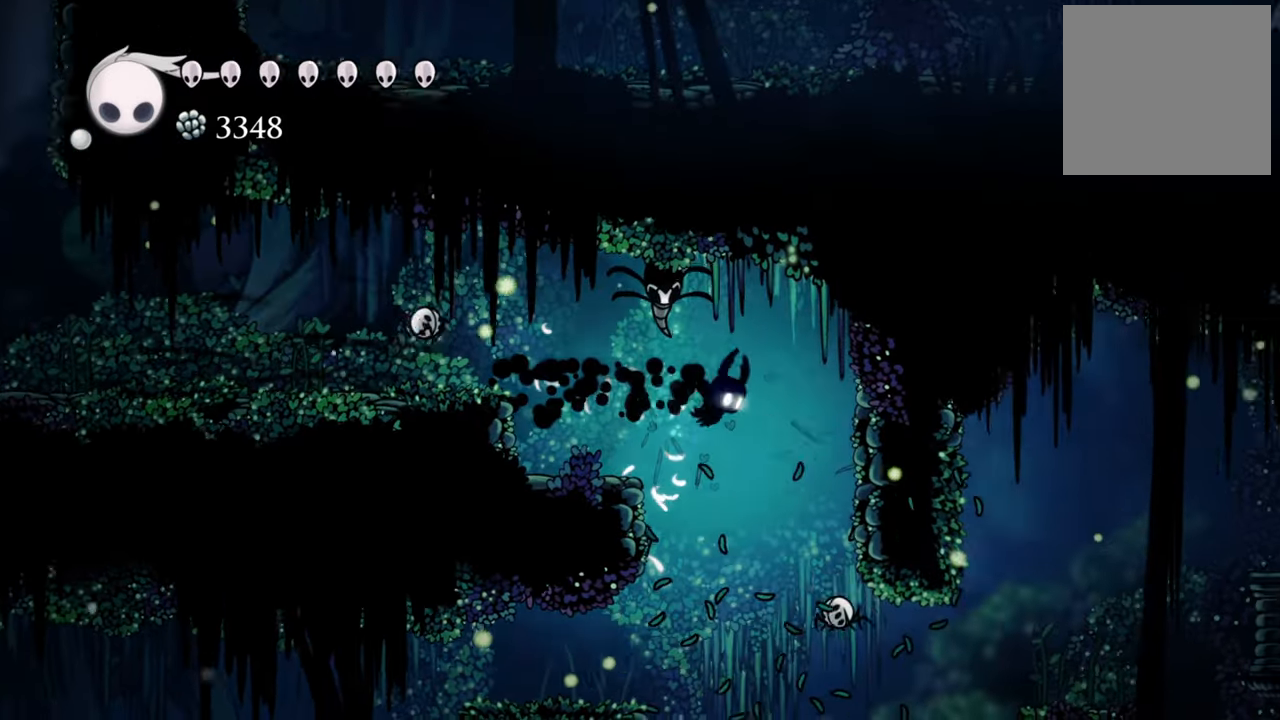
{"buttons": ["A", "DPAD_LEFT"], "events": [[40, "R2", "up"], [220, "A", "down"]]}
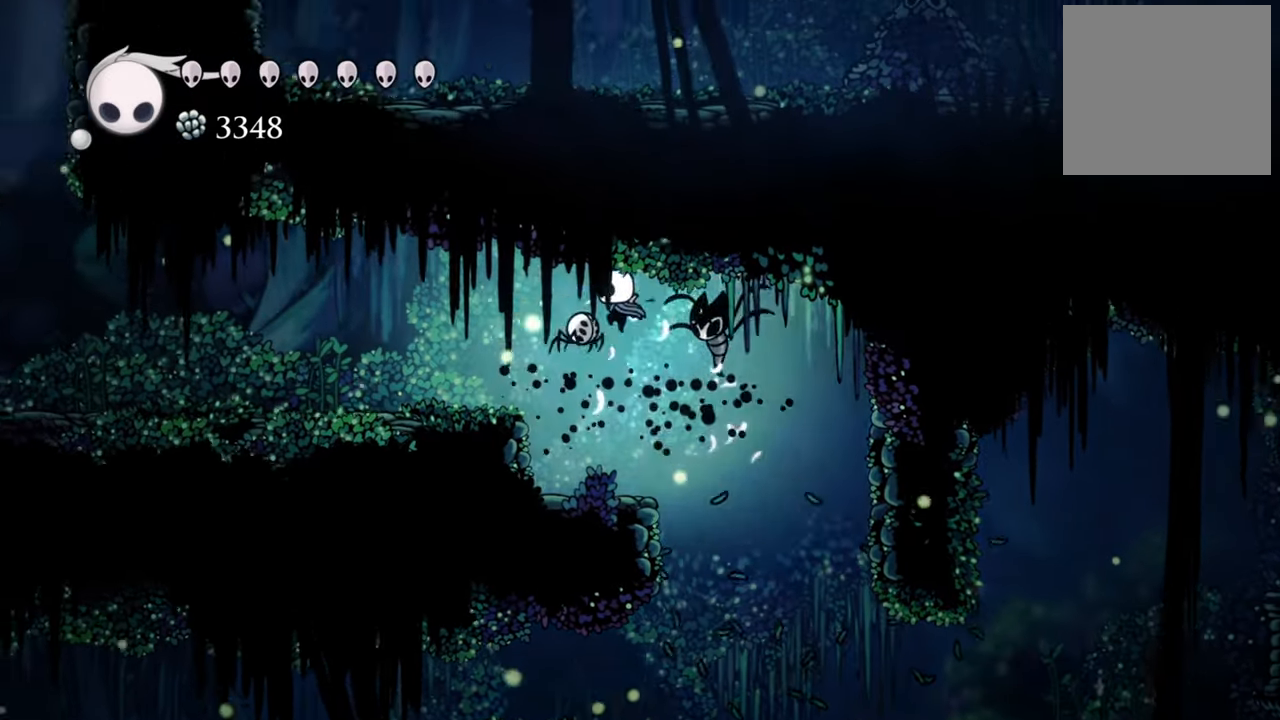
{"buttons": ["R2", "DPAD_LEFT"], "events": [[280, "A", "up"], [340, "R2", "down"]]}
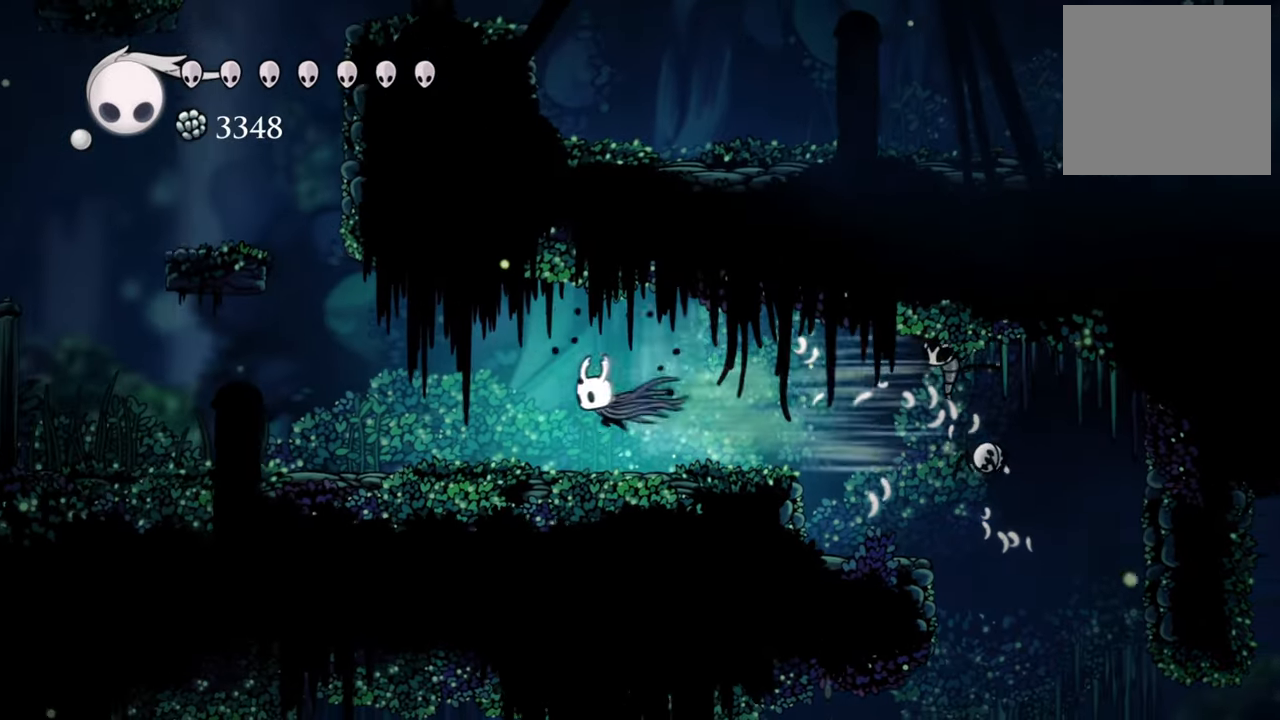
{"buttons": ["DPAD_LEFT"], "events": [[40, "R2", "up"]]}
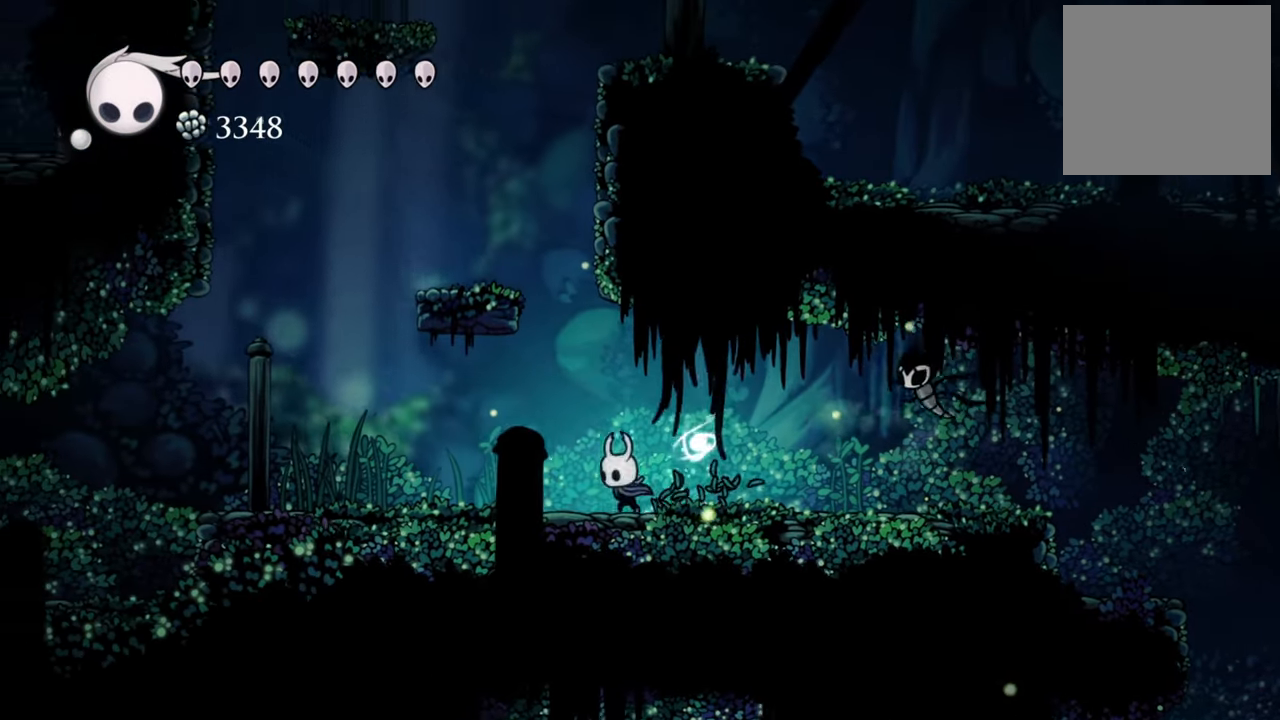
{"buttons": ["A", "DPAD_LEFT"], "events": [[60, "A", "down"]]}
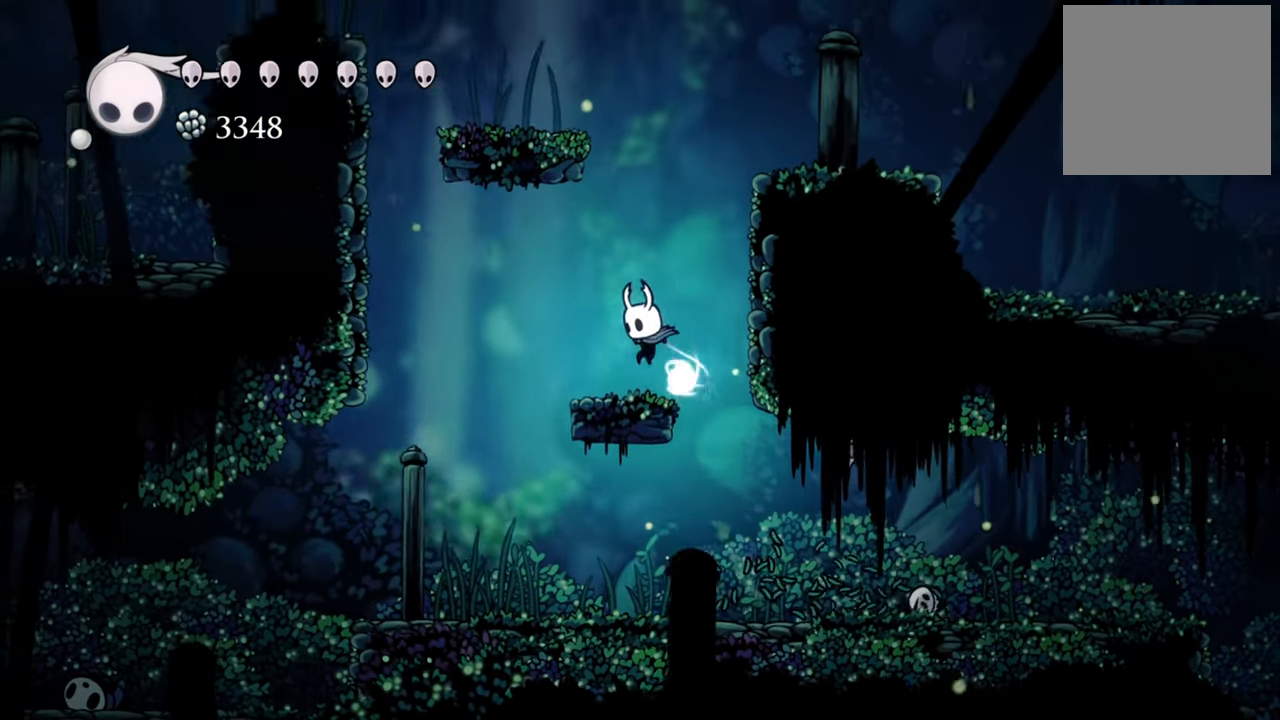
{"buttons": ["A", "DPAD_RIGHT"], "events": [[100, "A", "up"], [120, "DPAD_LEFT", "up"], [340, "A", "down"], [360, "DPAD_RIGHT", "down"]]}
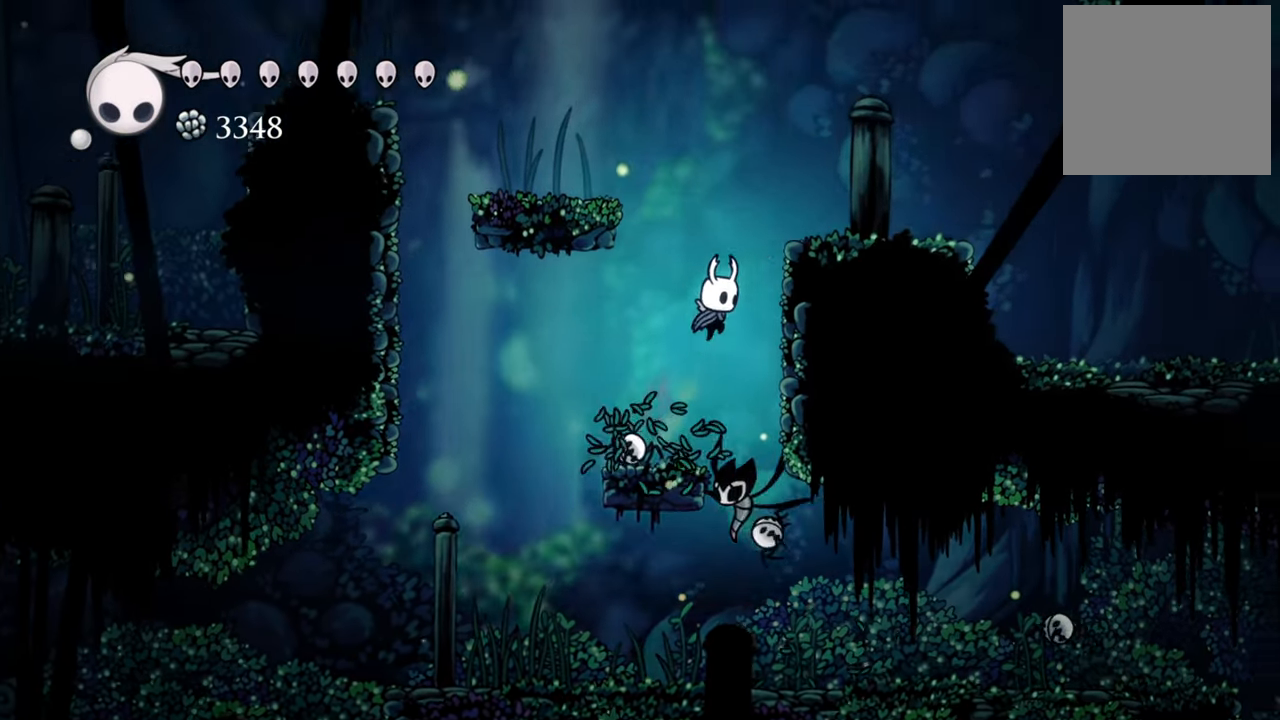
{"buttons": [], "events": [[460, "A", "up"], [480, "DPAD_RIGHT", "up"]]}
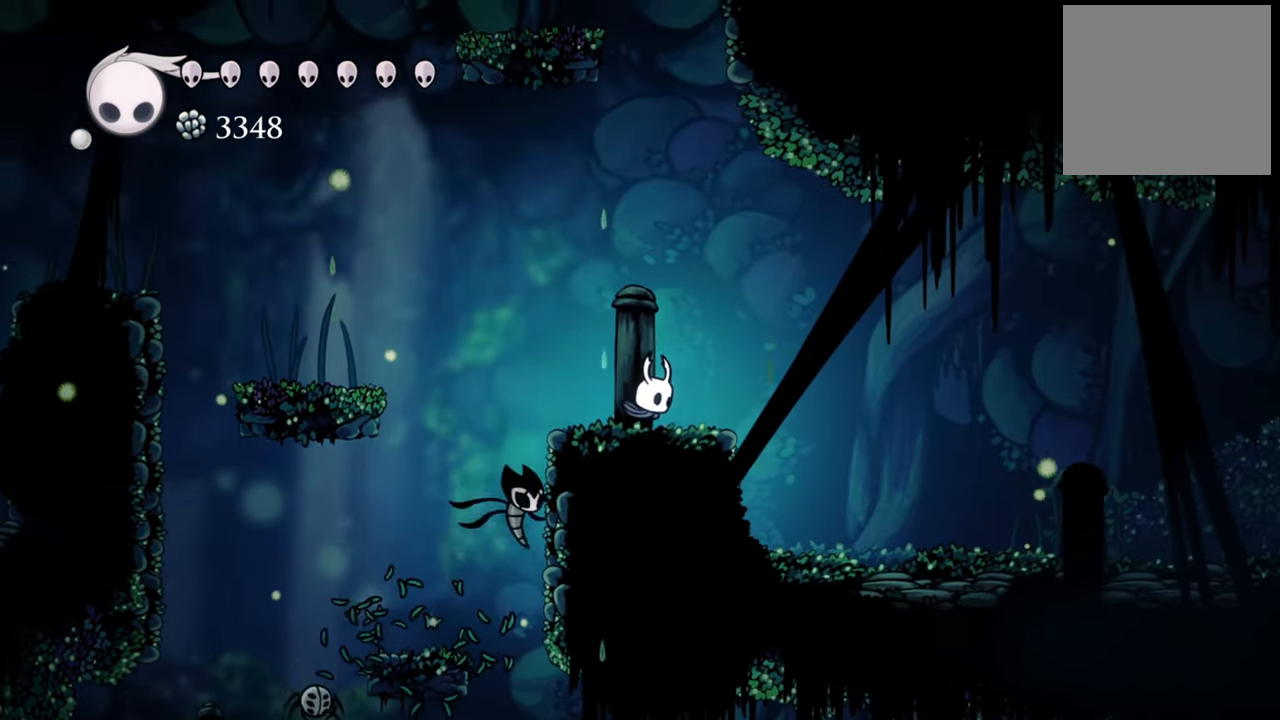
{"buttons": ["DPAD_RIGHT"], "events": [[400, "DPAD_RIGHT", "down"]]}
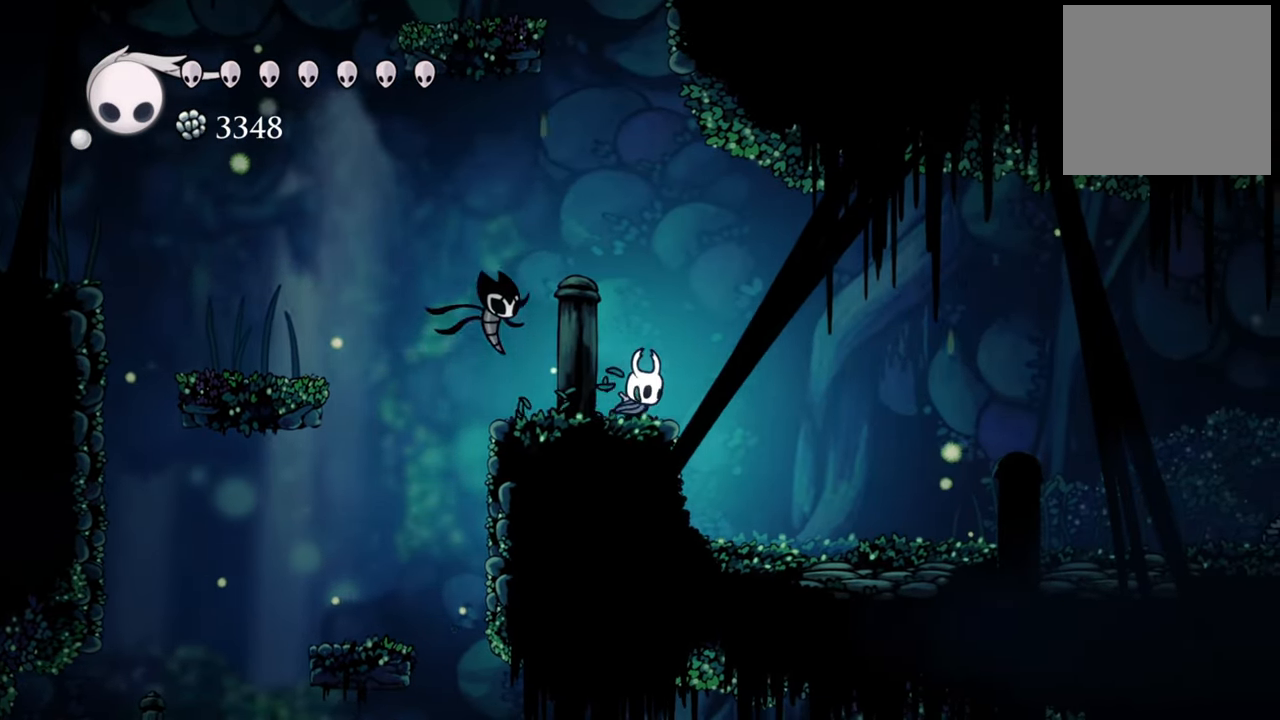
{"buttons": [], "events": [[380, "DPAD_RIGHT", "up"]]}
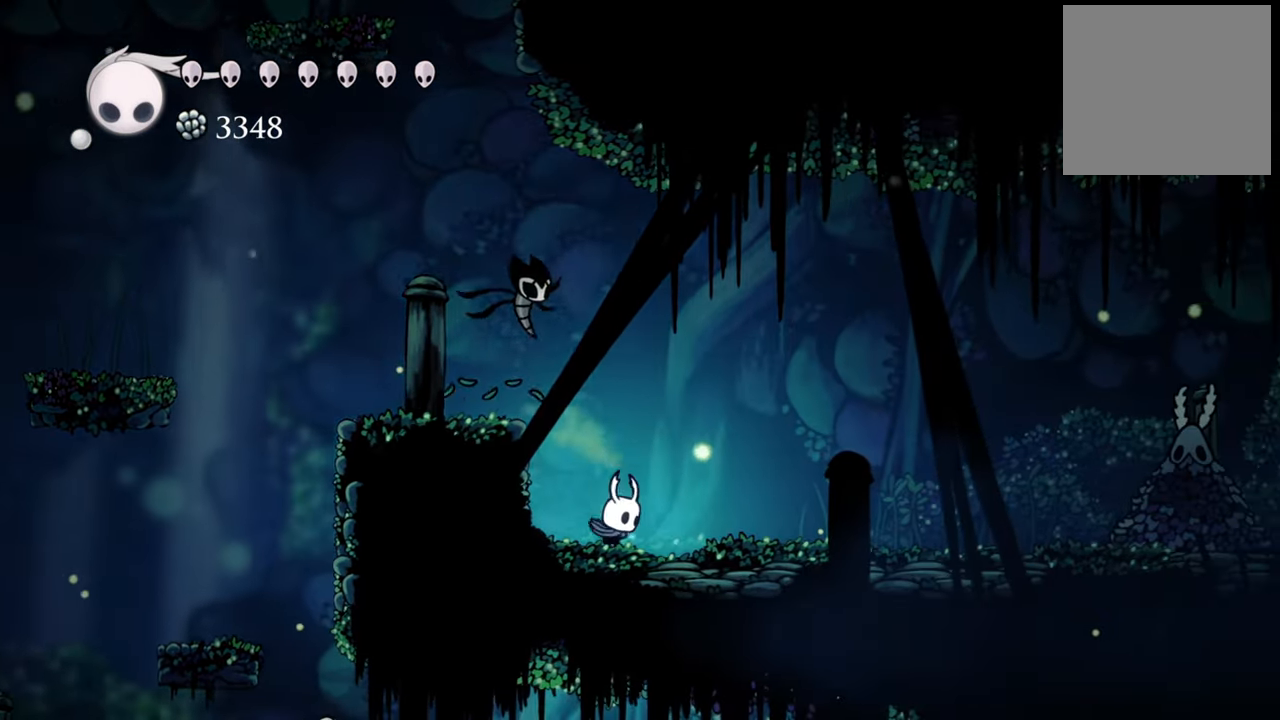
{"buttons": [], "events": []}
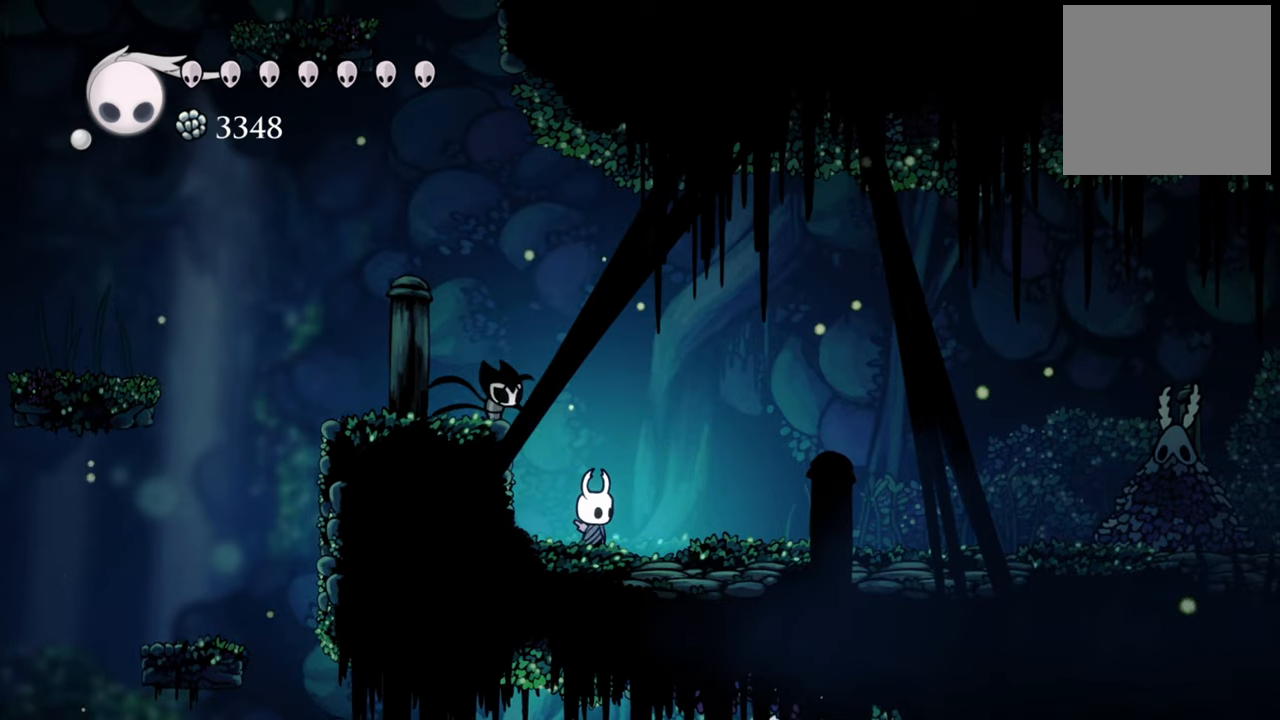
{"buttons": [], "events": []}
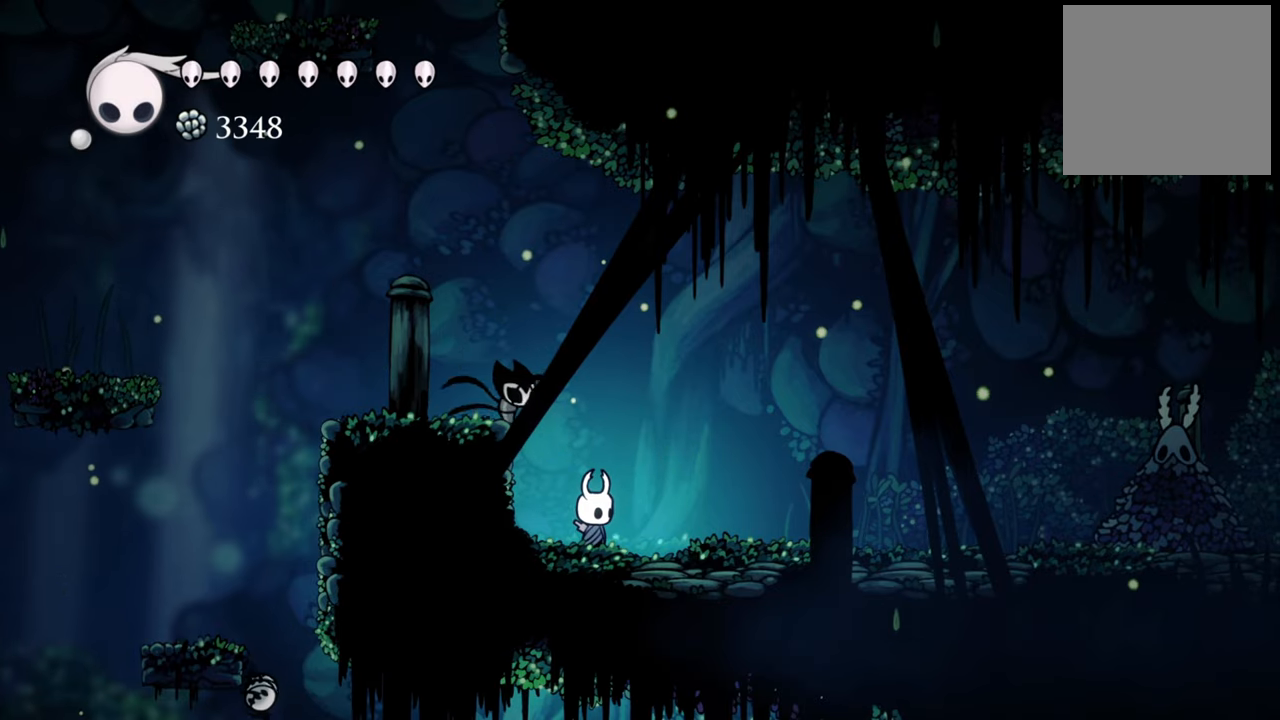
{"buttons": [], "events": []}
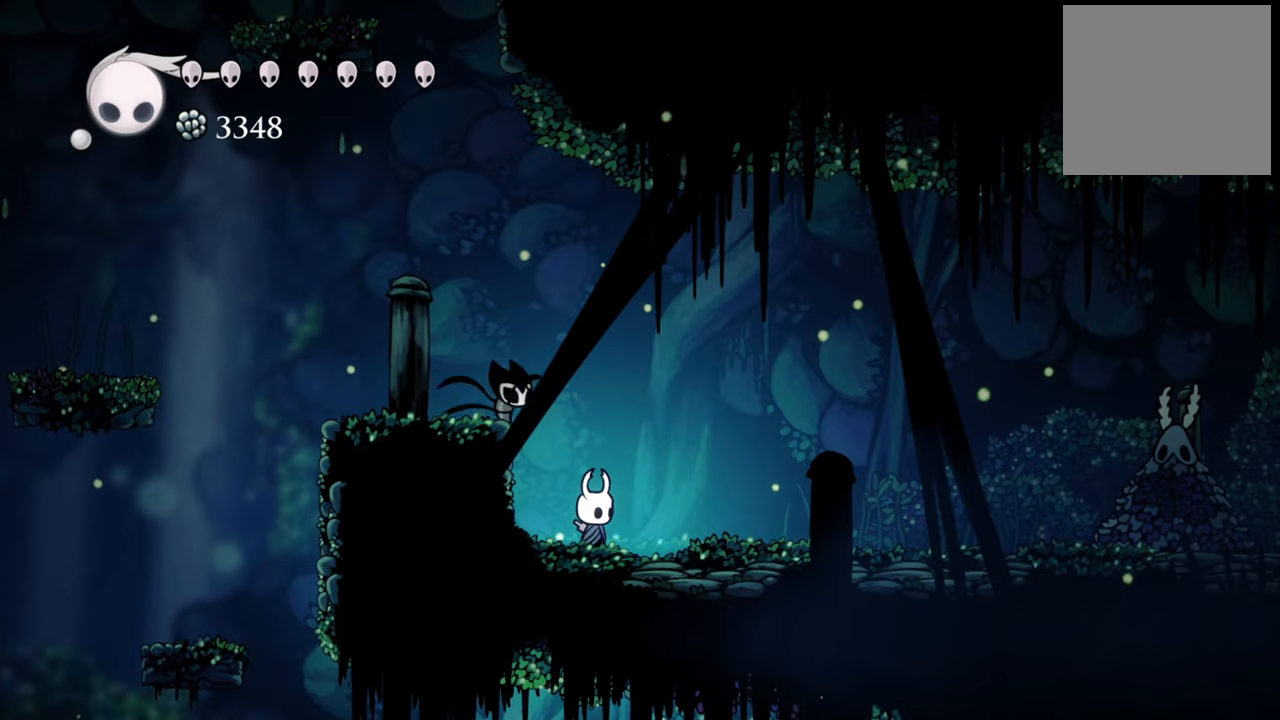
{"buttons": ["DPAD_RIGHT"], "events": [[400, "DPAD_RIGHT", "down"], [420, "DPAD_DOWN", "down"], [500, "DPAD_DOWN", "up"]]}